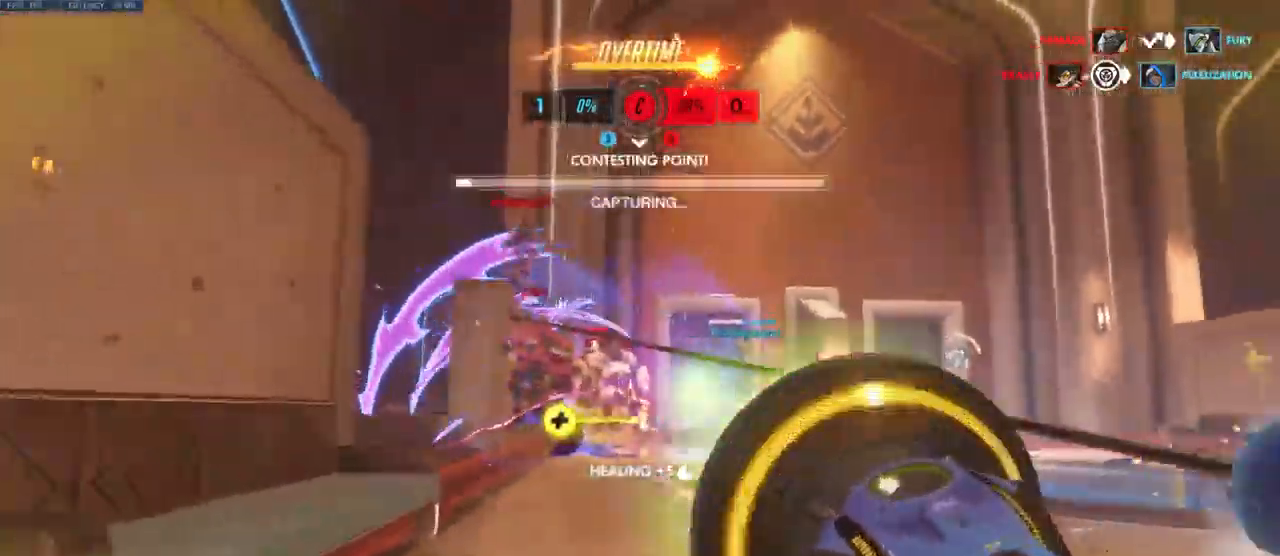
Gameplay with keyboard and mouse; each line is a JSON object with the keys and mouse buttons held at the frame after it. "events" lists presses ("down") and releases ("up") of "a", "ctrl", "d", "e", "q", "s", "shift", "space", "w", "mouse_left", "mouse_wheel", "mouse_right", "mouse_mb4" and "mouse_mb5" between this image and that frame as [ms after this image, input, new state], when the widget could be followed in between. "mouse_left", "mouse_wheel", "mouse_right", "mouse_mb4", "mouse_mb5" = the "left", "wheel", "right", "mb4", "mb5" buttons of the "mouse" list. No other keys are recorded. "wheel" means that the mouse wheel is clicked or scrolled. Mouse movement is not recorded.
{"keys": ["w"], "mouse": ["left"], "events": [[50, "w", "down"], [384, "a", "up"]]}
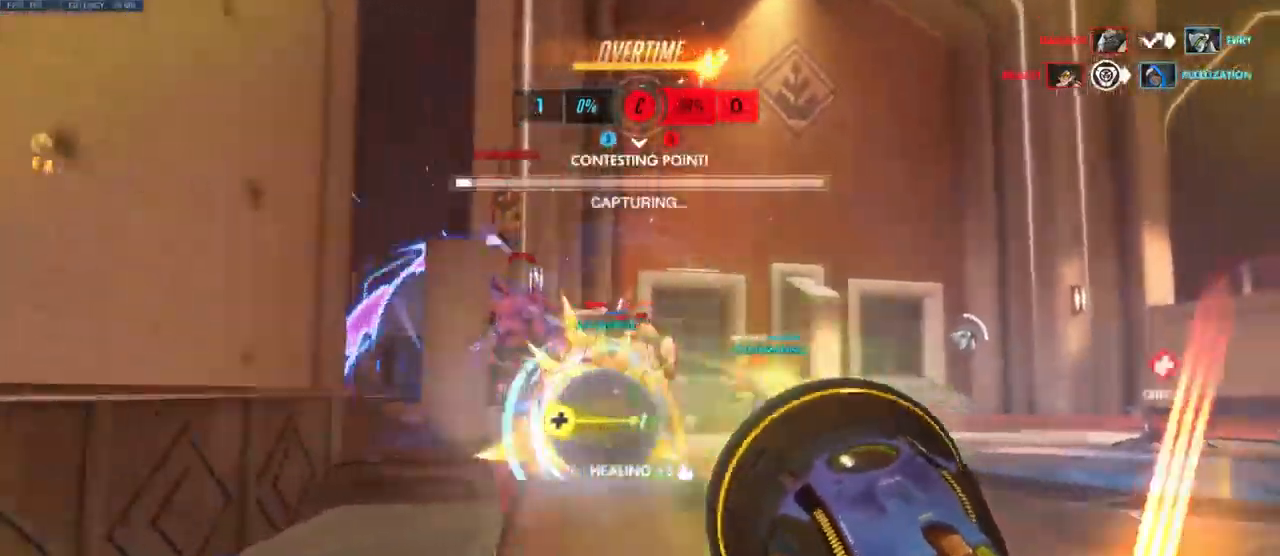
{"keys": ["w"], "mouse": ["left"], "events": []}
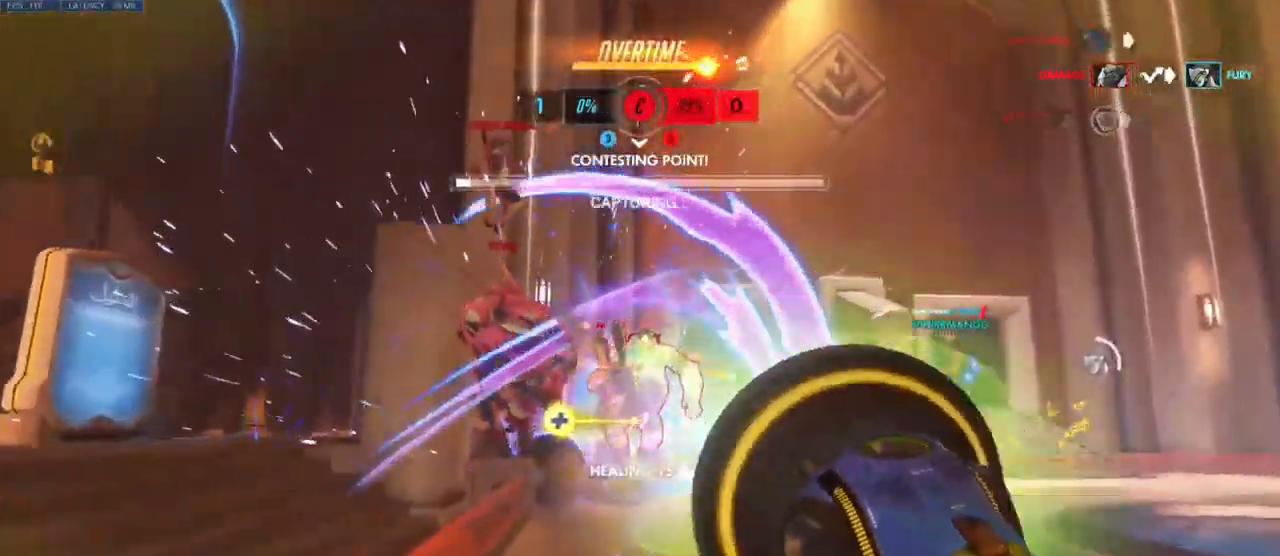
{"keys": ["a"], "mouse": ["left"], "events": [[117, "d", "down"], [184, "d", "up"], [300, "a", "down"], [384, "w", "up"]]}
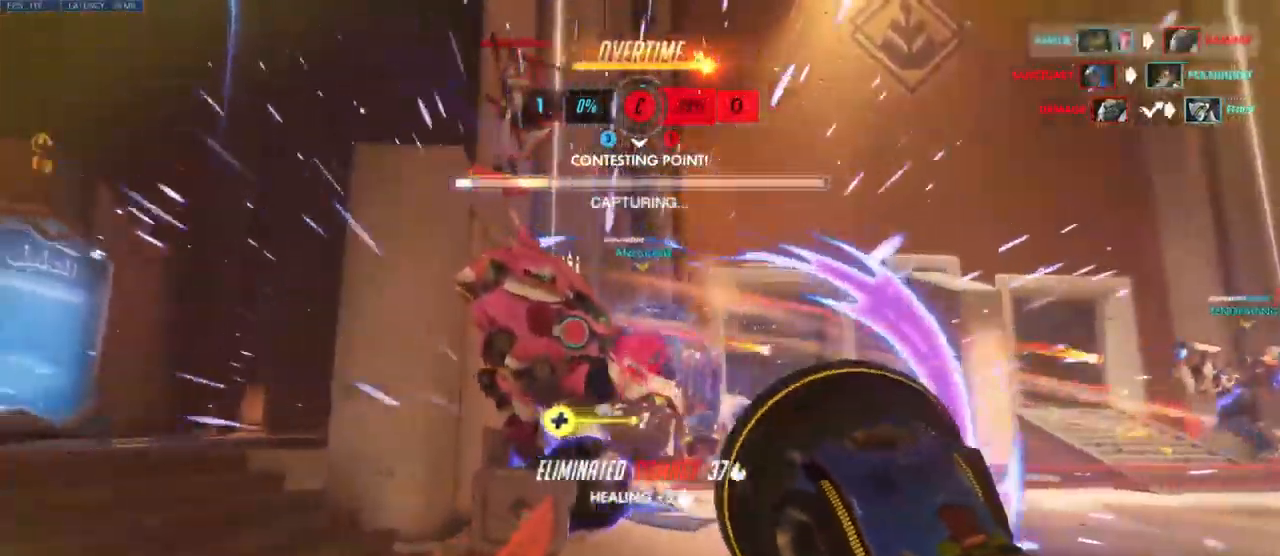
{"keys": ["a", "d", "shift"], "mouse": ["left"], "events": [[17, "a", "up"], [17, "d", "down"], [150, "s", "down"], [317, "a", "down"], [334, "shift", "down"], [384, "s", "up"]]}
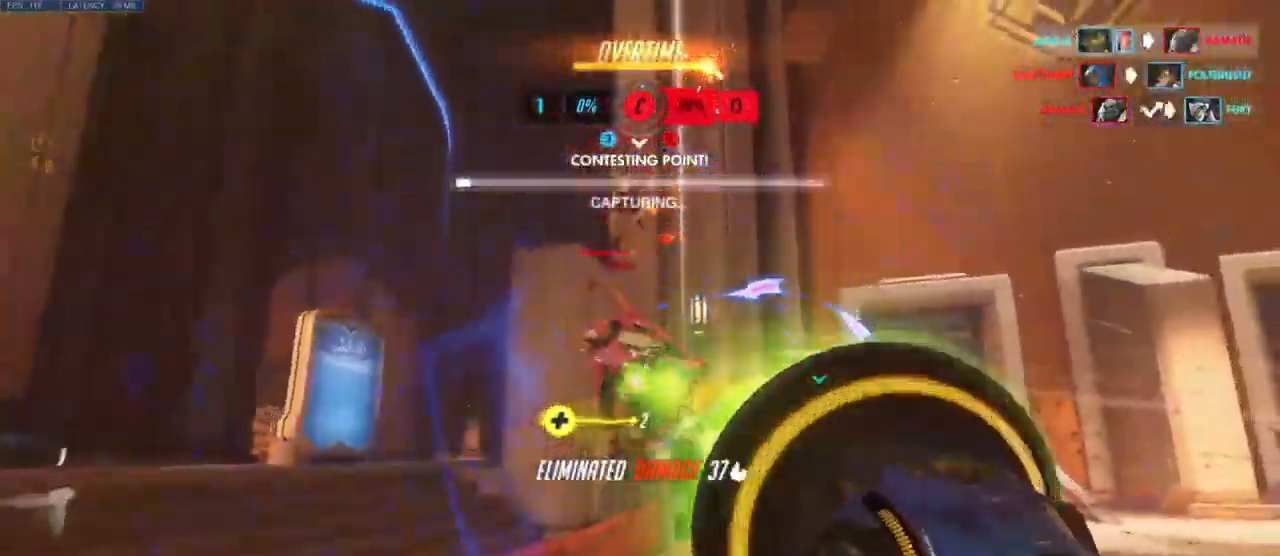
{"keys": ["d", "s"], "mouse": ["left"], "events": [[17, "shift", "up"], [50, "d", "up"], [67, "mouse_left", "up"], [217, "s", "down"], [267, "mouse_left", "down"], [401, "a", "up"], [484, "d", "down"]]}
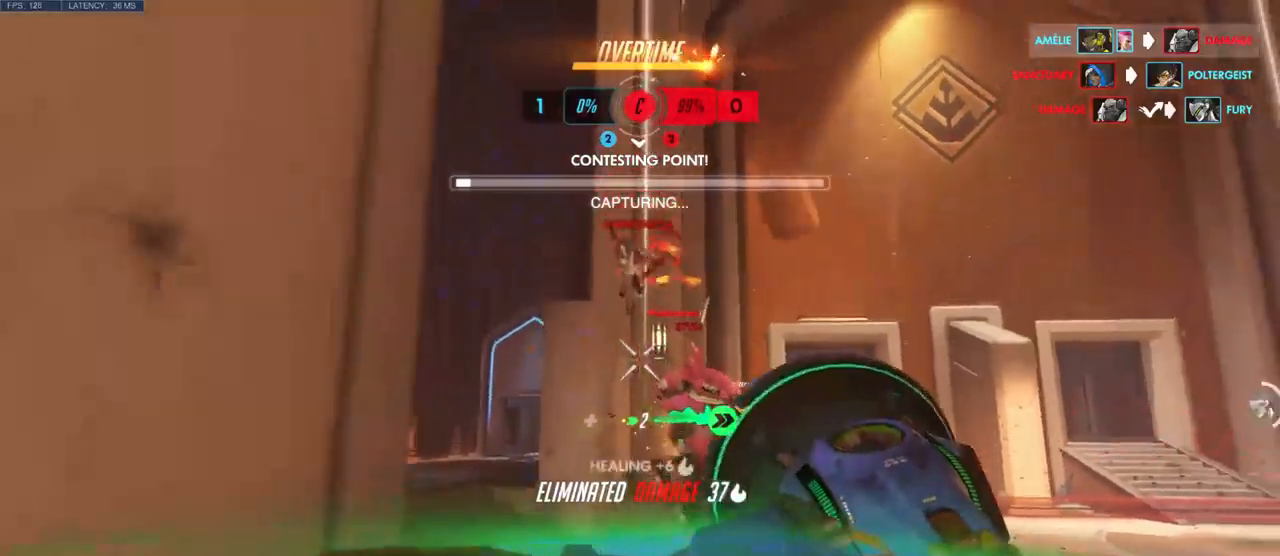
{"keys": ["w"], "mouse": ["left"], "events": [[16, "s", "up"], [183, "w", "down"], [433, "d", "up"]]}
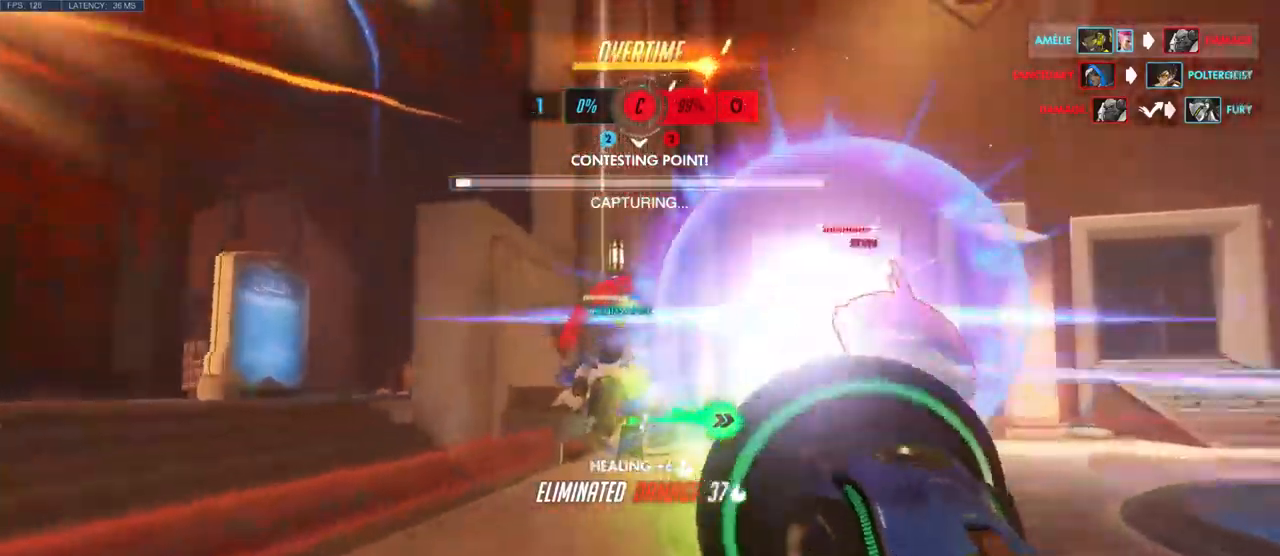
{"keys": ["a", "shift", "space", "w"], "mouse": [], "events": [[150, "a", "down"], [216, "space", "down"], [333, "space", "up"], [383, "mouse_left", "up"], [433, "space", "down"], [500, "shift", "down"]]}
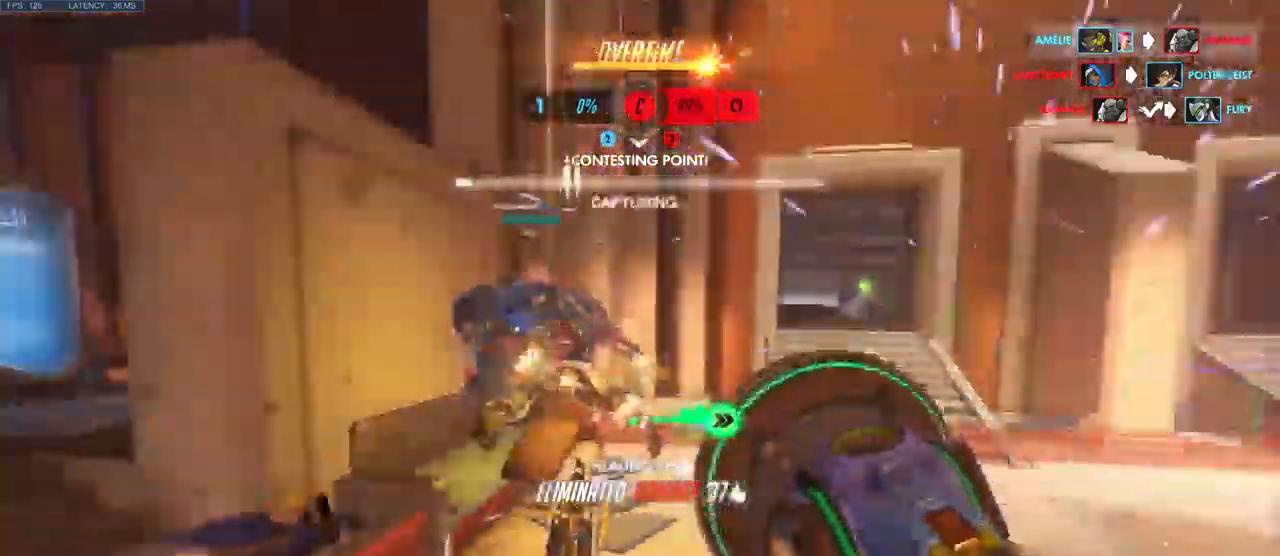
{"keys": ["w"], "mouse": [], "events": [[66, "space", "up"], [116, "a", "up"], [166, "shift", "up"]]}
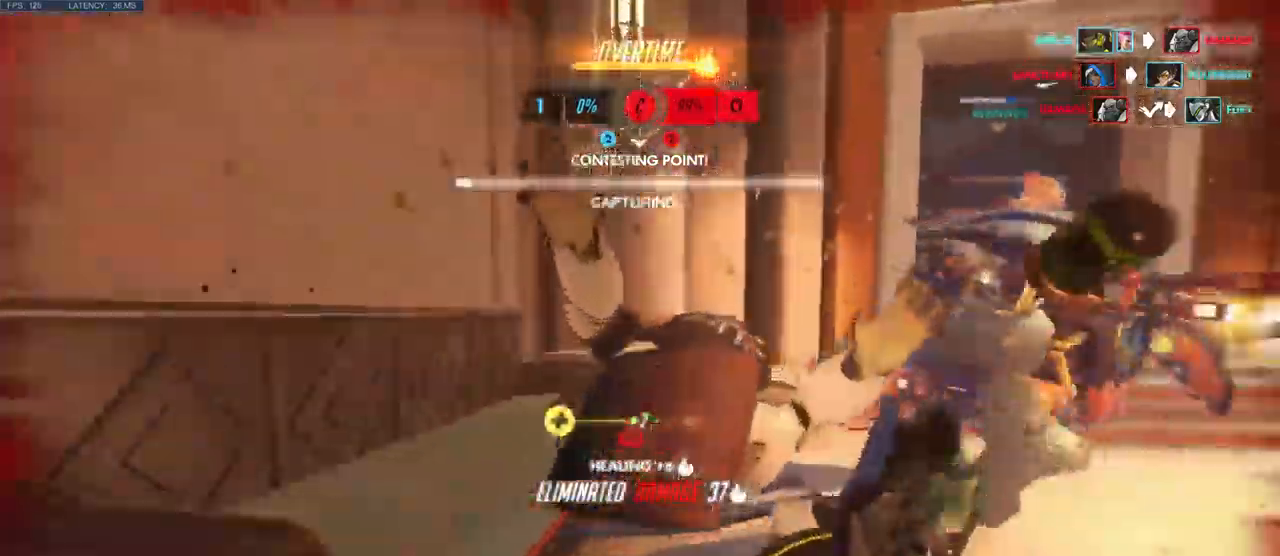
{"keys": ["a", "w"], "mouse": [], "events": [[50, "space", "down"], [83, "a", "down"], [266, "space", "up"], [366, "space", "down"], [483, "space", "up"]]}
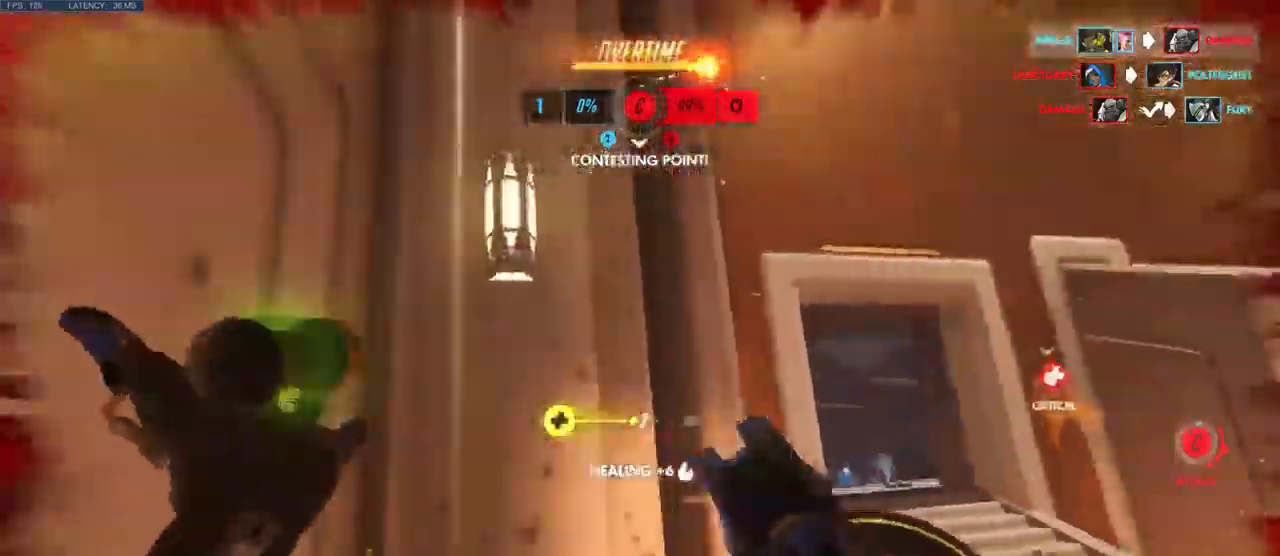
{"keys": ["w"], "mouse": [], "events": [[66, "space", "down"], [100, "a", "up"], [200, "space", "up"], [250, "e", "down"], [350, "e", "up"], [400, "e", "down"], [500, "e", "up"]]}
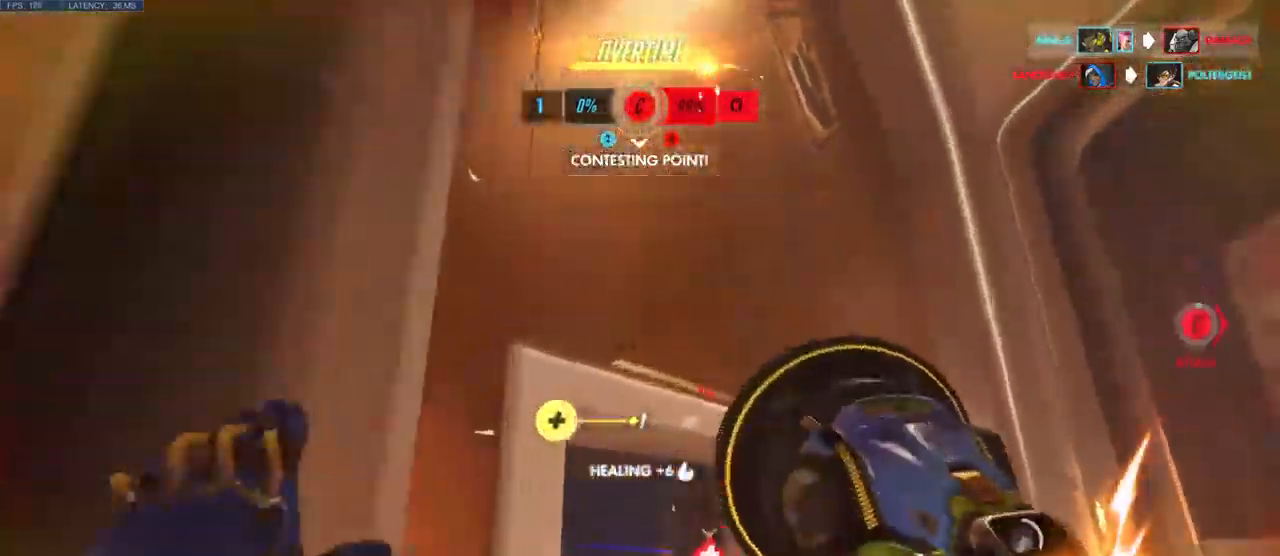
{"keys": ["w"], "mouse": [], "events": [[66, "space", "down"], [250, "space", "up"]]}
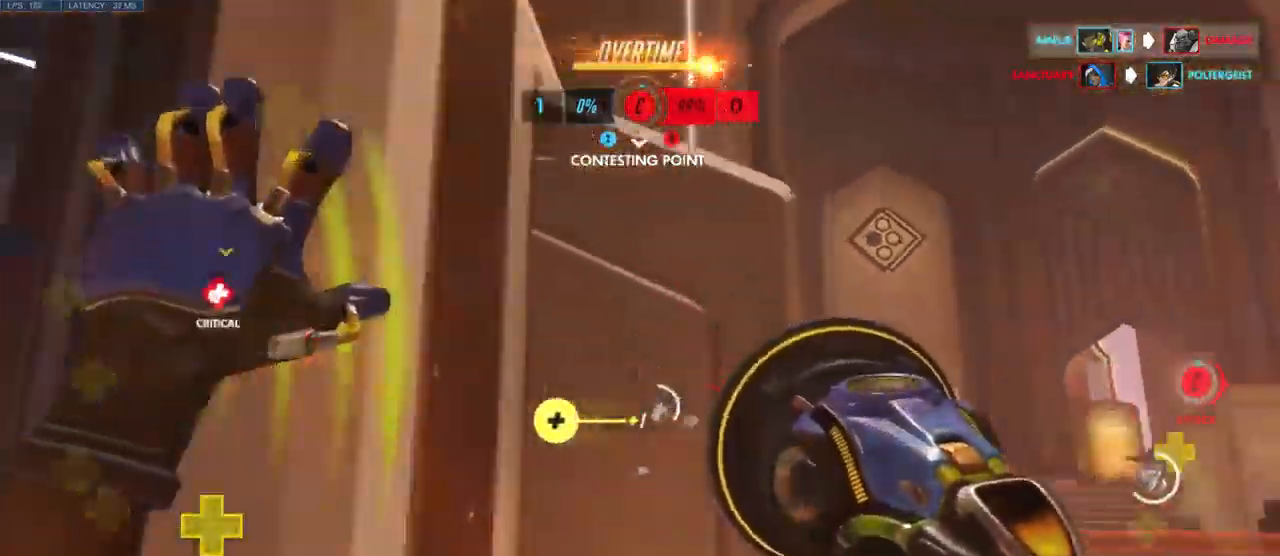
{"keys": ["a", "w"], "mouse": [], "events": [[33, "space", "down"], [116, "space", "up"], [466, "a", "down"]]}
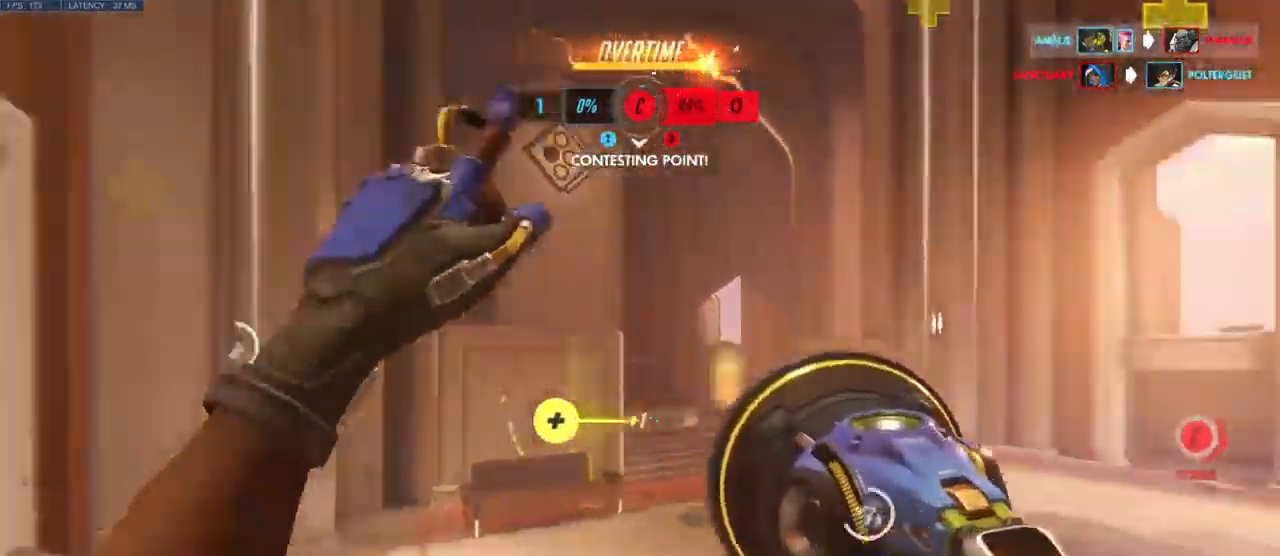
{"keys": ["w"], "mouse": [], "events": [[233, "a", "up"]]}
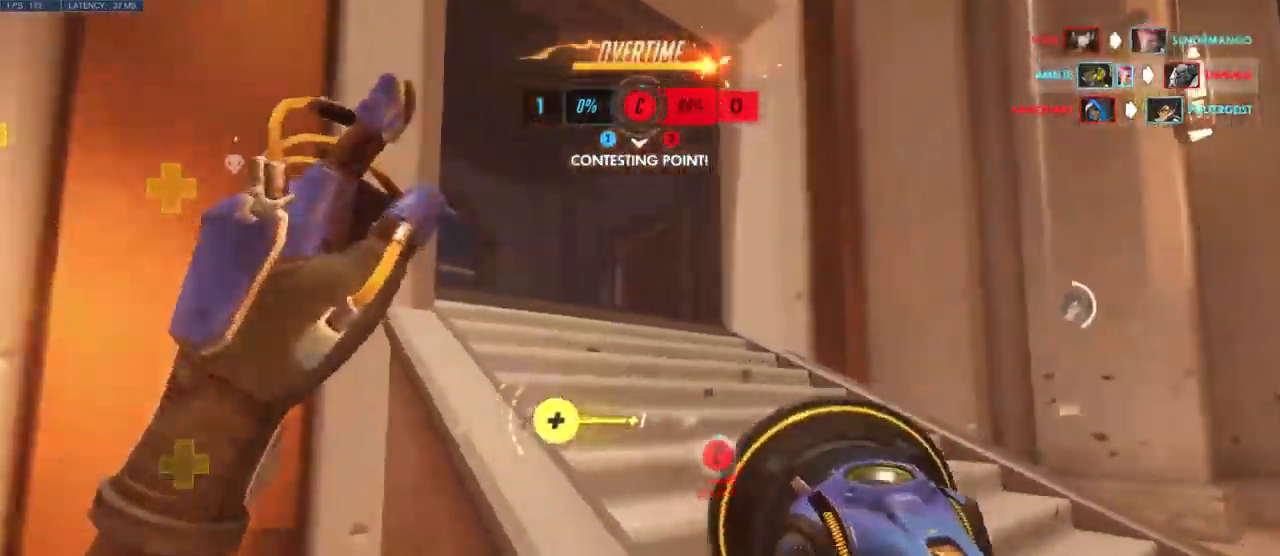
{"keys": ["a", "w"], "mouse": [], "events": [[133, "d", "down"], [300, "w", "up"], [316, "a", "down"], [316, "w", "down"], [333, "w", "up"], [366, "d", "up"], [383, "w", "down"]]}
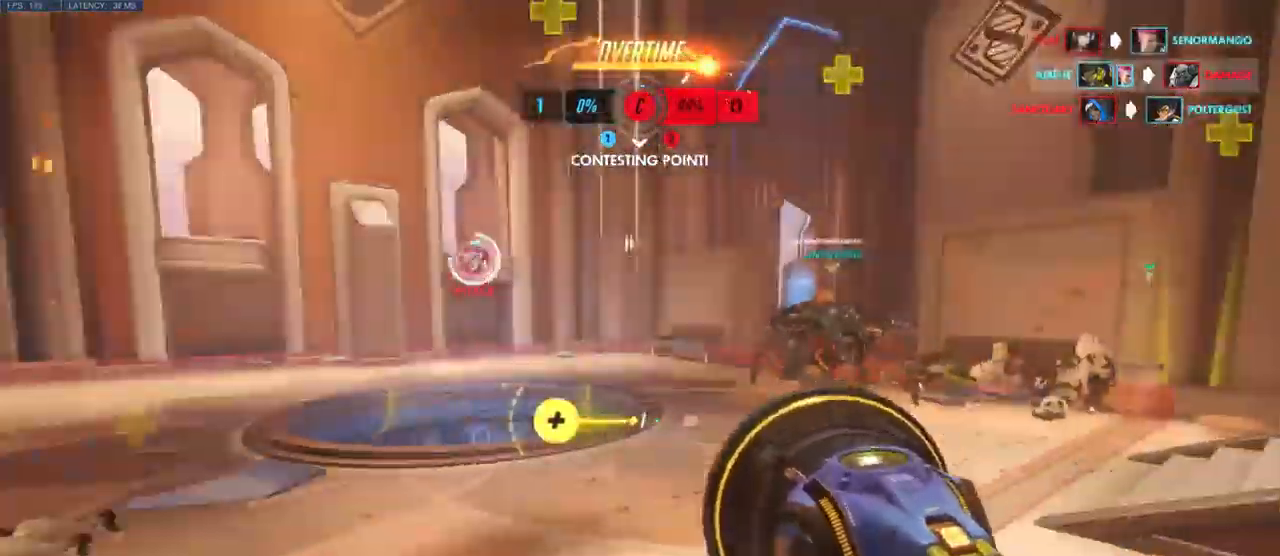
{"keys": ["w"], "mouse": [], "events": [[16, "a", "up"], [233, "space", "down"], [333, "space", "up"]]}
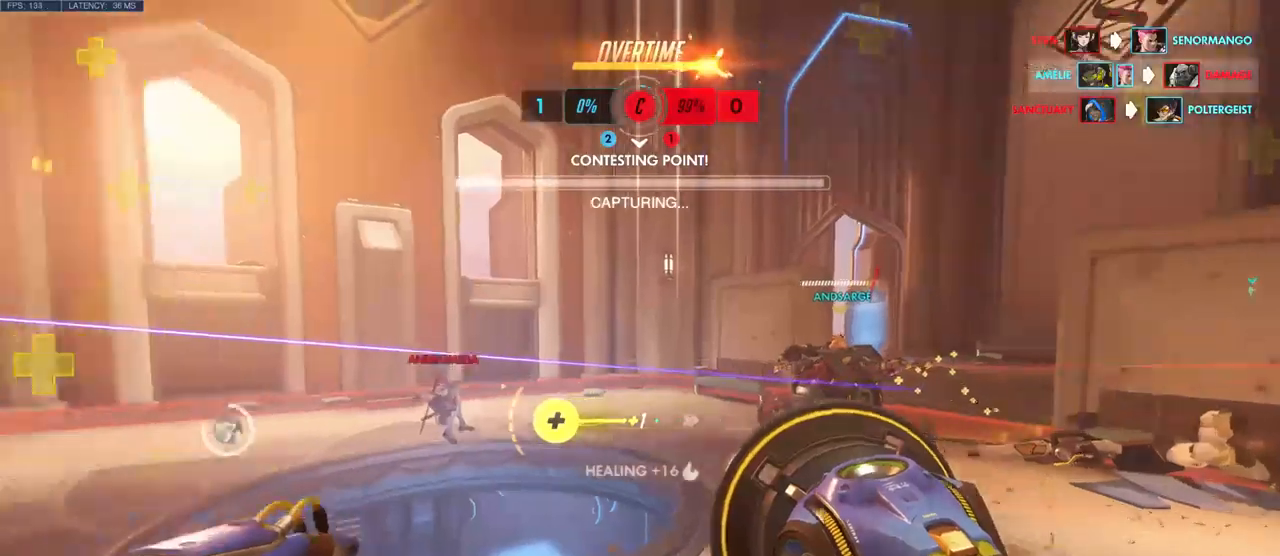
{"keys": ["d"], "mouse": ["left"], "events": [[33, "d", "down"], [117, "mouse_left", "down"], [300, "w", "up"]]}
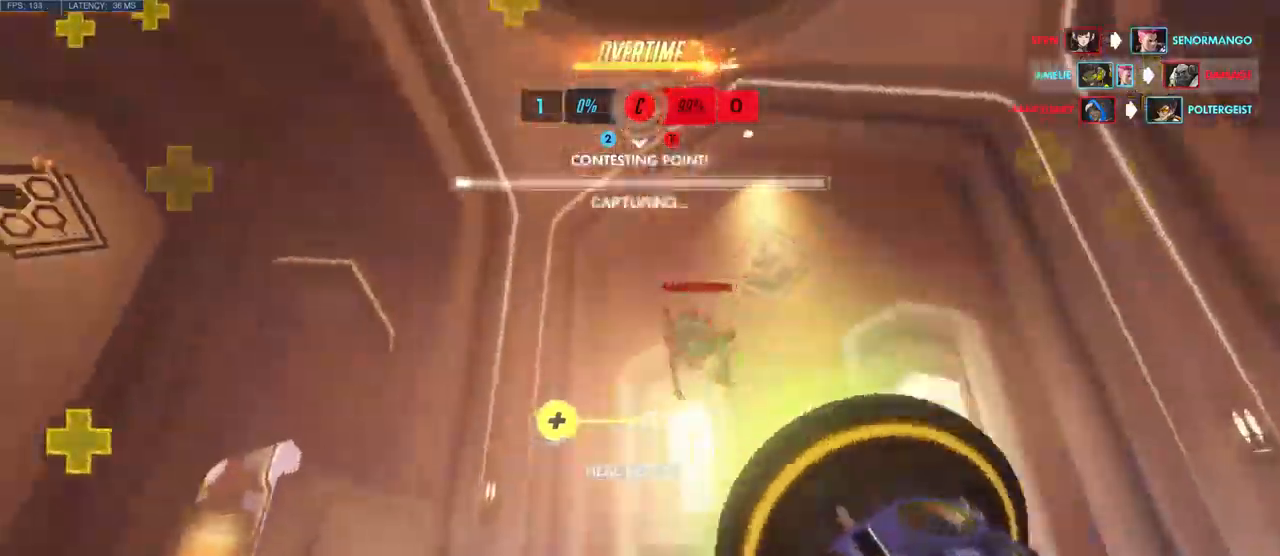
{"keys": ["d"], "mouse": [], "events": [[50, "mouse_left", "up"], [117, "mouse_right", "down"], [217, "mouse_right", "up"], [217, "w", "down"], [233, "w", "up"], [267, "mouse_right", "down"], [367, "mouse_right", "up"]]}
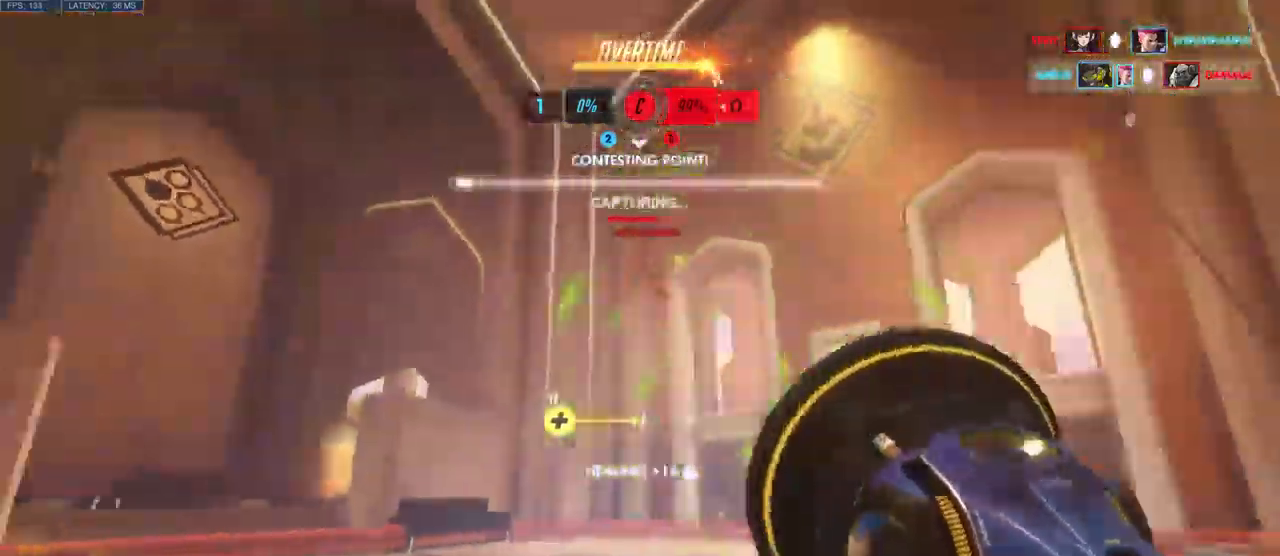
{"keys": ["d"], "mouse": ["left"], "events": [[50, "mouse_left", "down"], [100, "s", "down"], [367, "s", "up"]]}
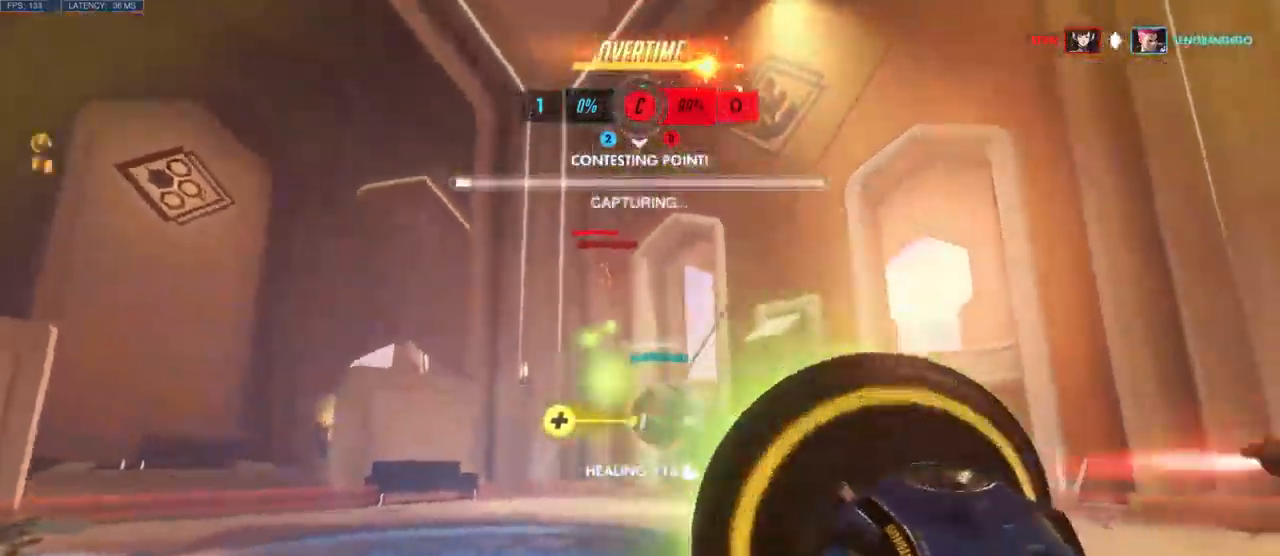
{"keys": ["space", "w"], "mouse": [], "events": [[233, "w", "down"], [467, "mouse_left", "up"], [467, "space", "down"], [500, "d", "up"]]}
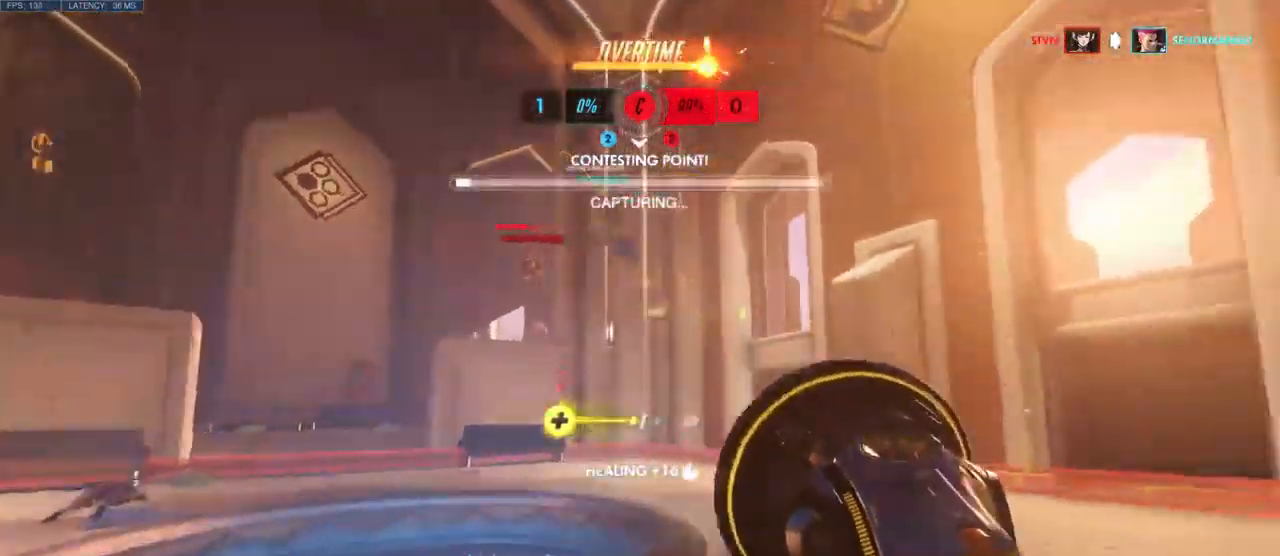
{"keys": ["a", "w"], "mouse": [], "events": [[167, "space", "up"], [183, "shift", "down"], [283, "shift", "up"], [350, "space", "down"], [467, "a", "down"], [467, "space", "up"]]}
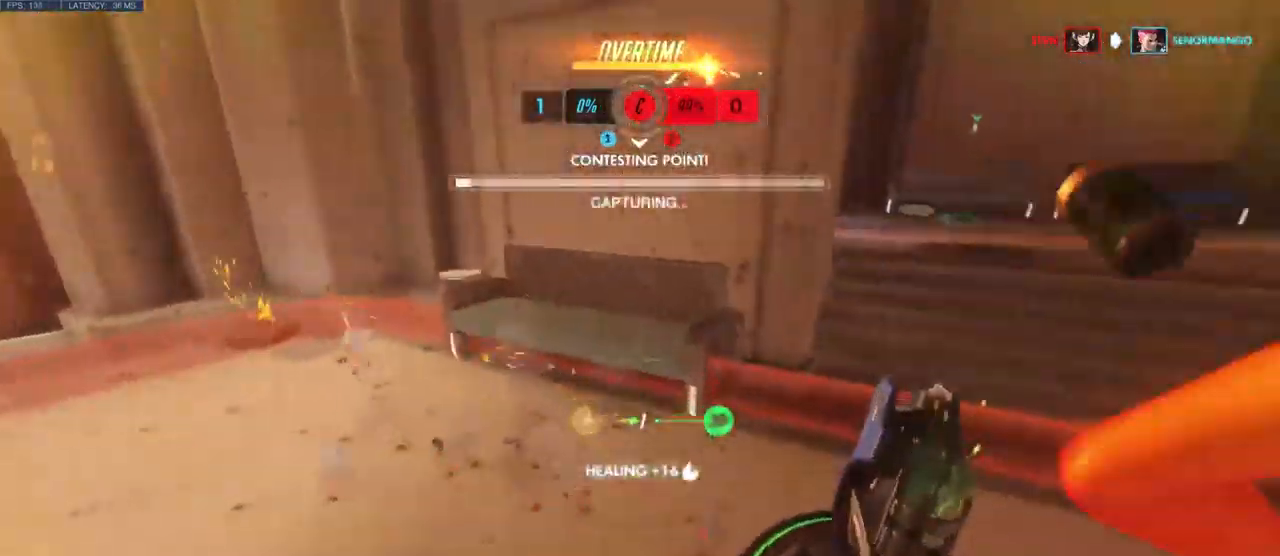
{"keys": ["a", "s", "space"], "mouse": [], "events": [[217, "w", "up"], [333, "s", "down"], [433, "space", "down"]]}
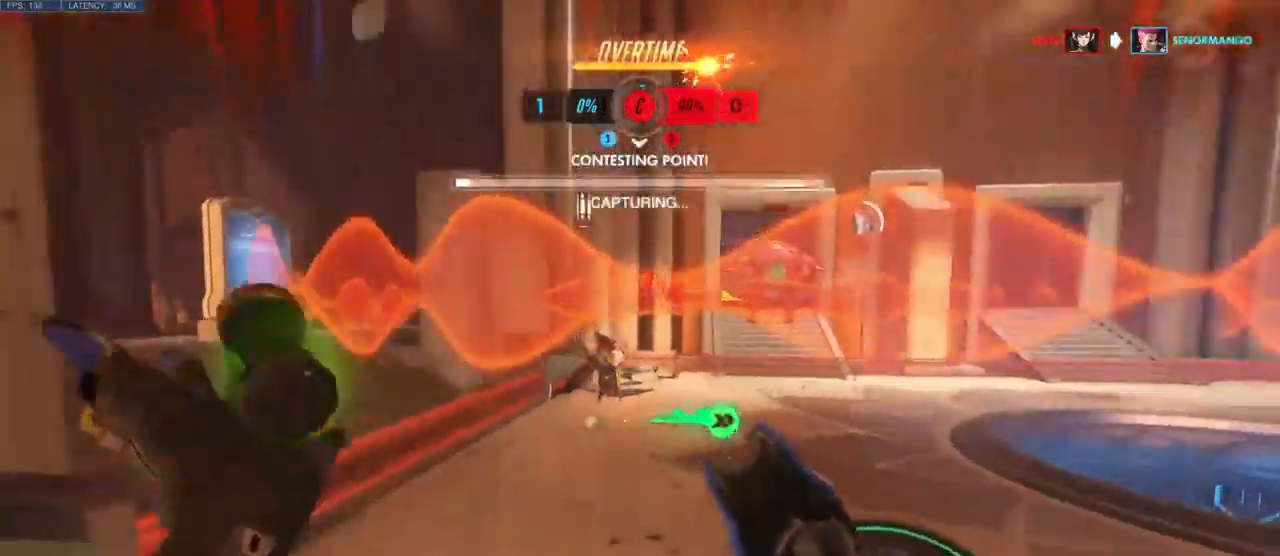
{"keys": ["d"], "mouse": ["left"], "events": [[83, "space", "up"], [250, "a", "up"], [283, "d", "down"], [350, "s", "up"], [433, "mouse_left", "down"]]}
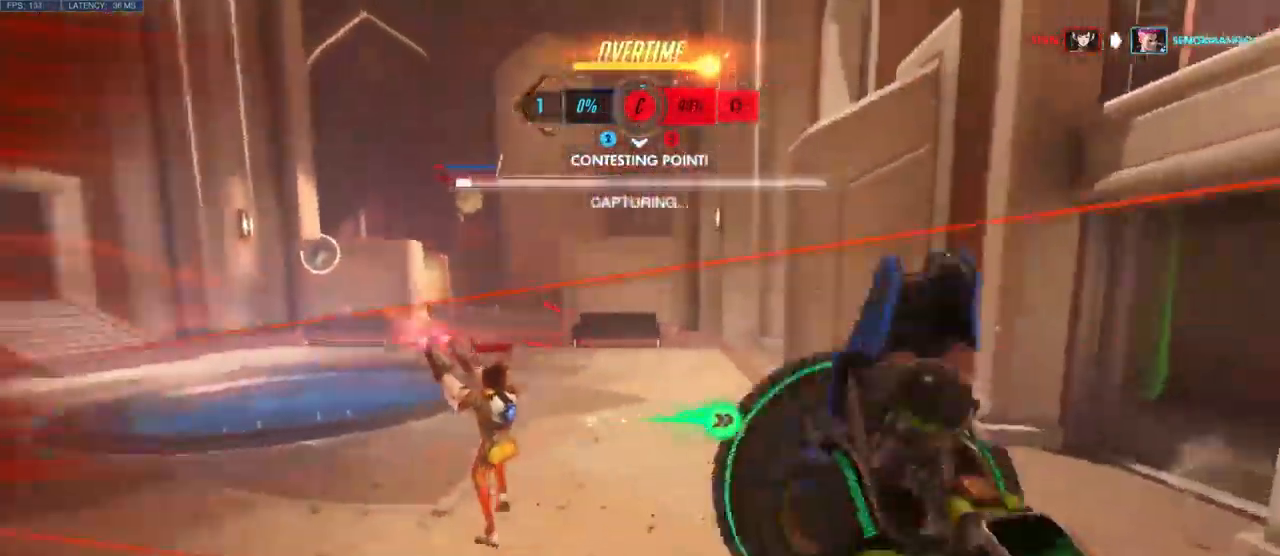
{"keys": ["d"], "mouse": ["left"], "events": [[83, "w", "down"], [233, "space", "down"], [383, "space", "up"], [417, "w", "up"]]}
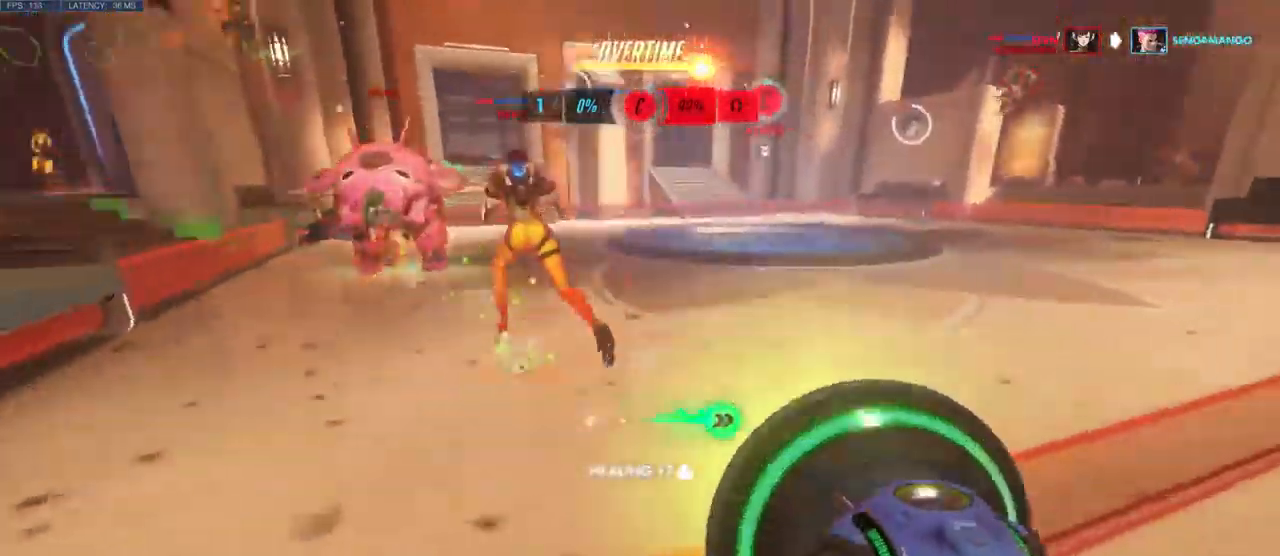
{"keys": ["d", "space"], "mouse": ["left"], "events": [[67, "w", "down"], [400, "space", "down"], [450, "w", "up"]]}
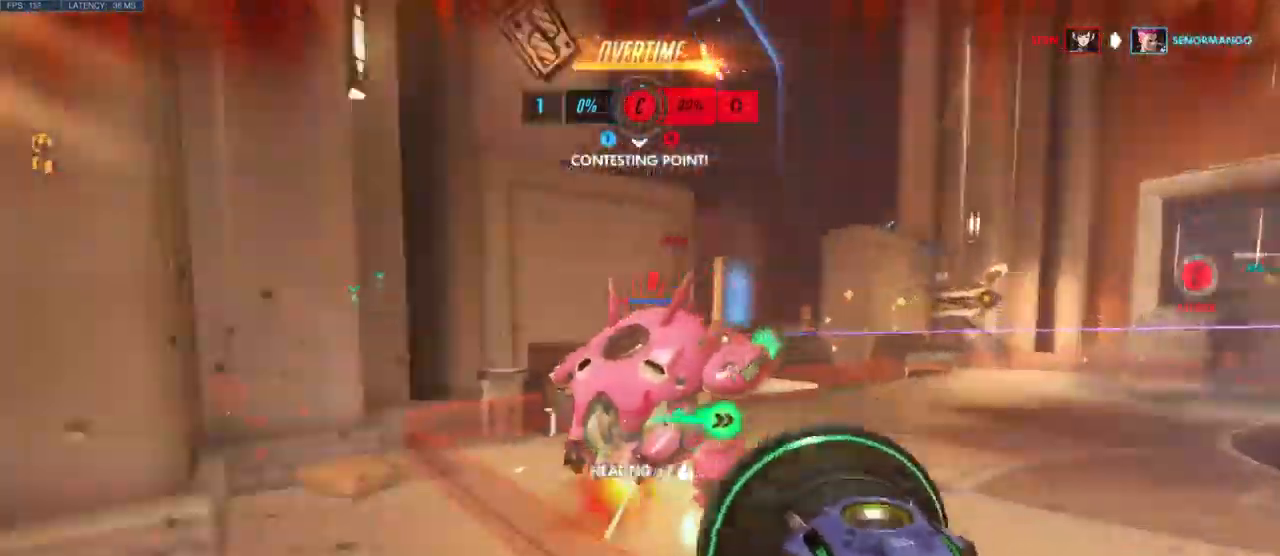
{"keys": ["d", "w"], "mouse": ["left"], "events": [[33, "space", "up"], [483, "w", "down"]]}
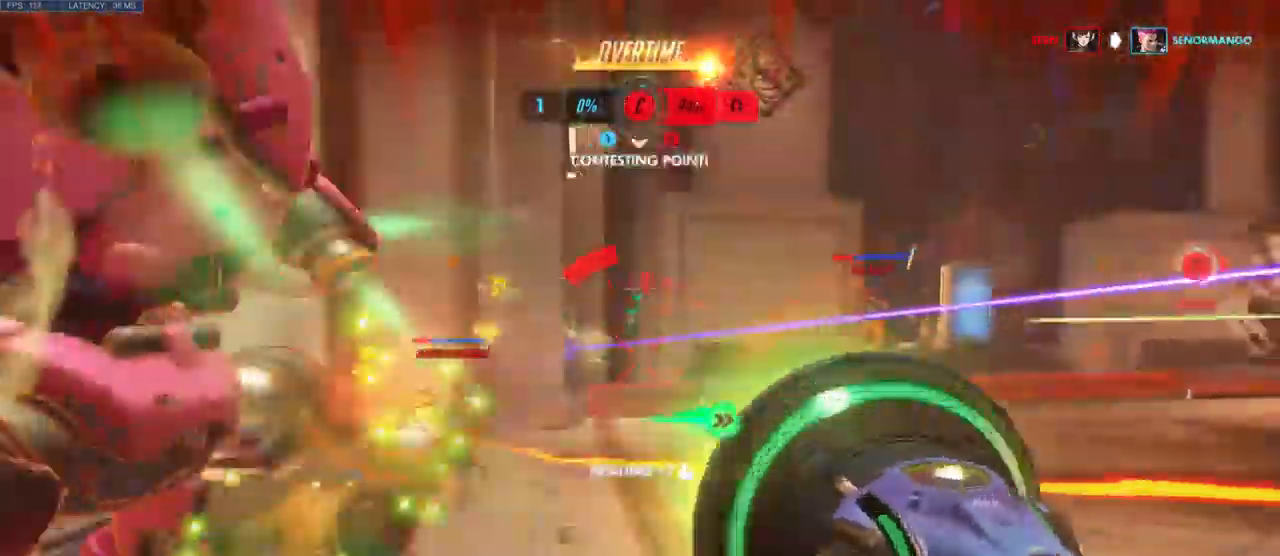
{"keys": ["s"], "mouse": ["left"], "events": [[67, "space", "down"], [117, "w", "up"], [217, "space", "up"], [234, "s", "down"], [350, "d", "up"]]}
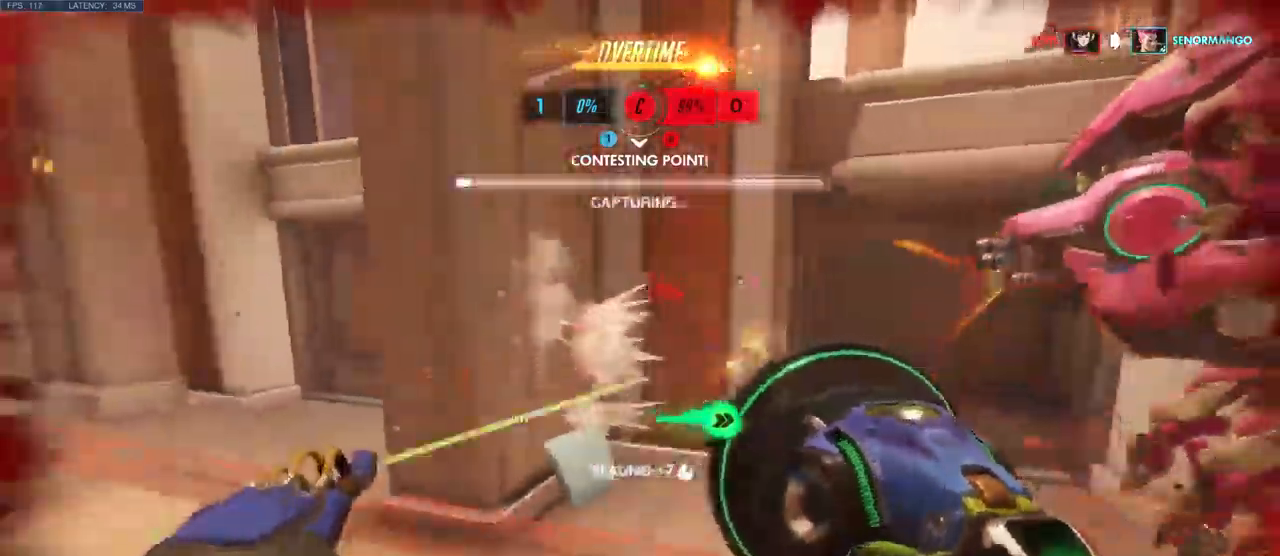
{"keys": ["a", "s"], "mouse": ["left"]}
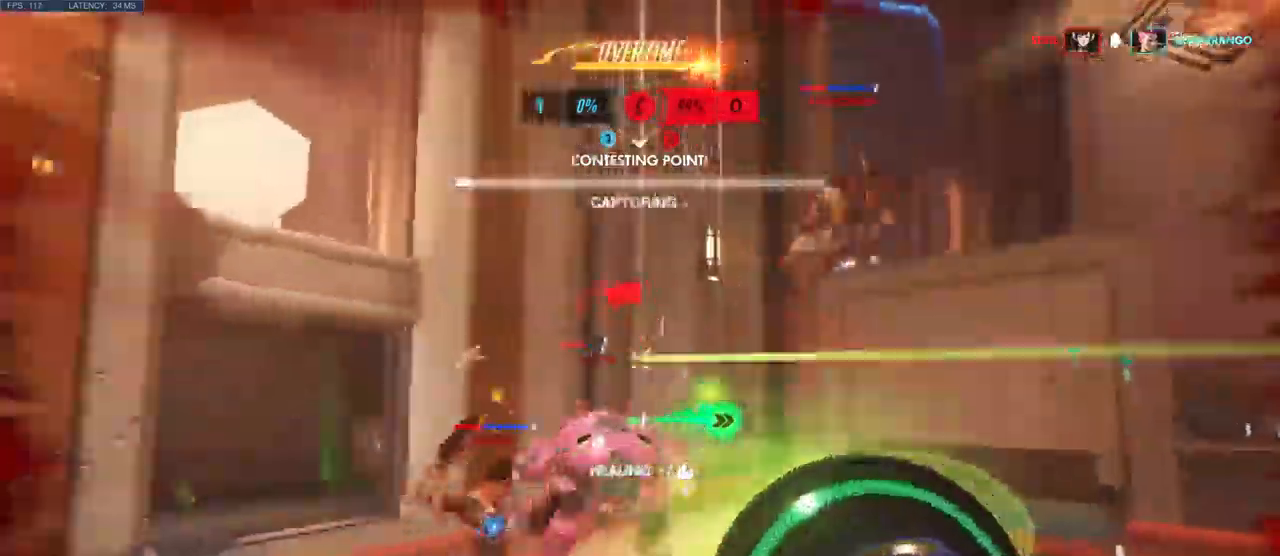
{"keys": ["a", "s"], "mouse": ["left"]}